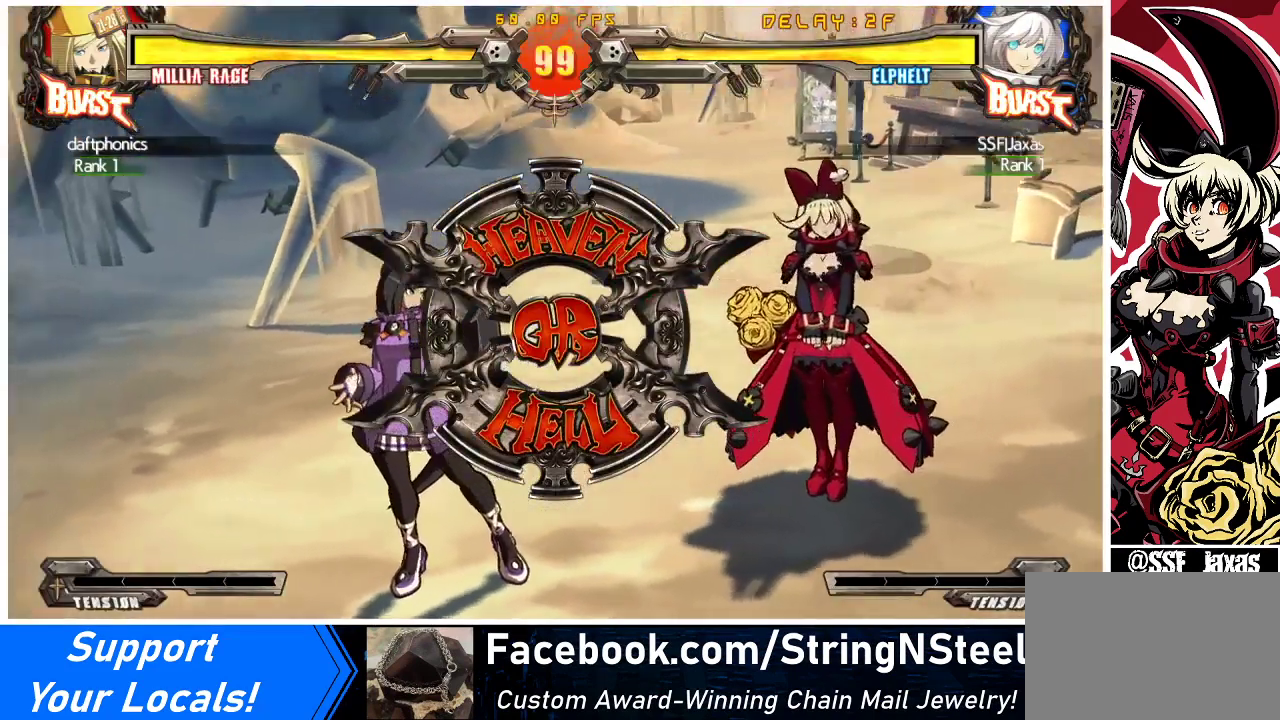
Gameplay with a controller (arcade stick); each line is a JSON object with the inputs held at the frame after it. "events" lists button and stick changes between this image and that frame as [ms after this image, input, new state], when the widget could be followed in between. Not read: L3 R3 other_buttons.
{"buttons": ["DPAD_UP"], "events": []}
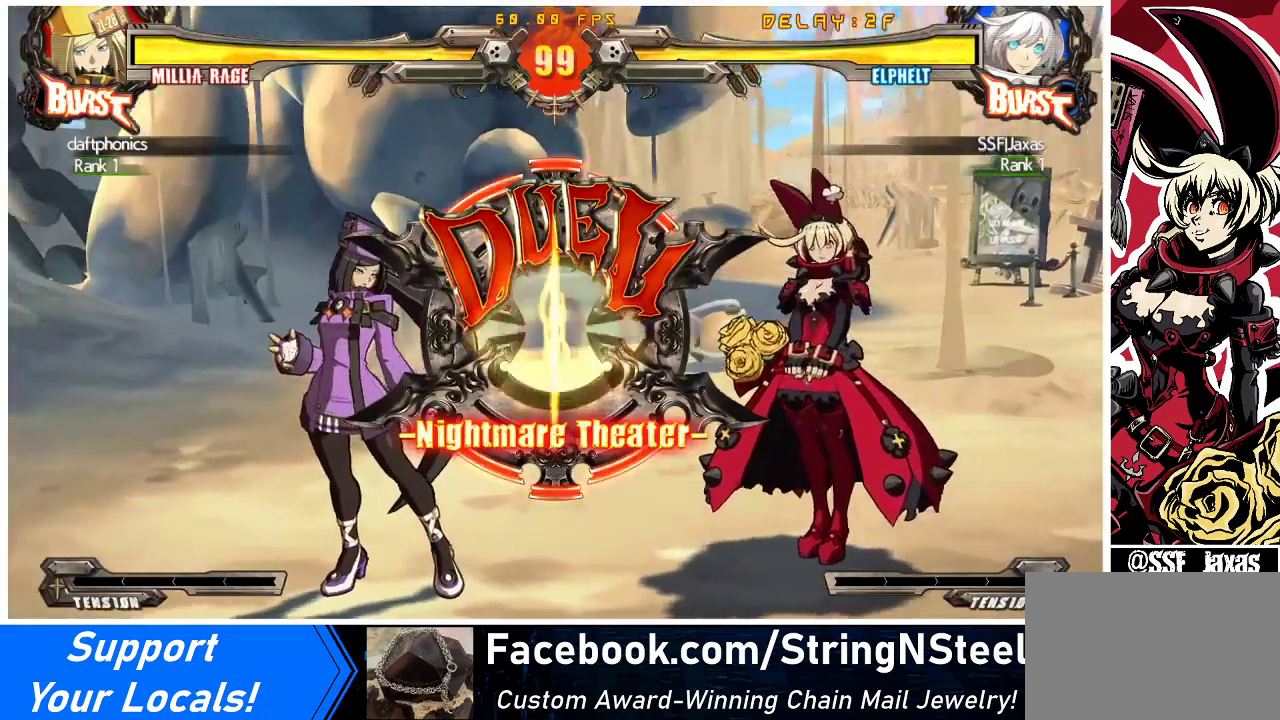
{"buttons": [], "events": [[233, "DPAD_LEFT", "down"], [267, "DPAD_UP", "up"], [300, "DPAD_DOWN", "down"], [467, "DPAD_DOWN", "up"], [467, "DPAD_LEFT", "up"]]}
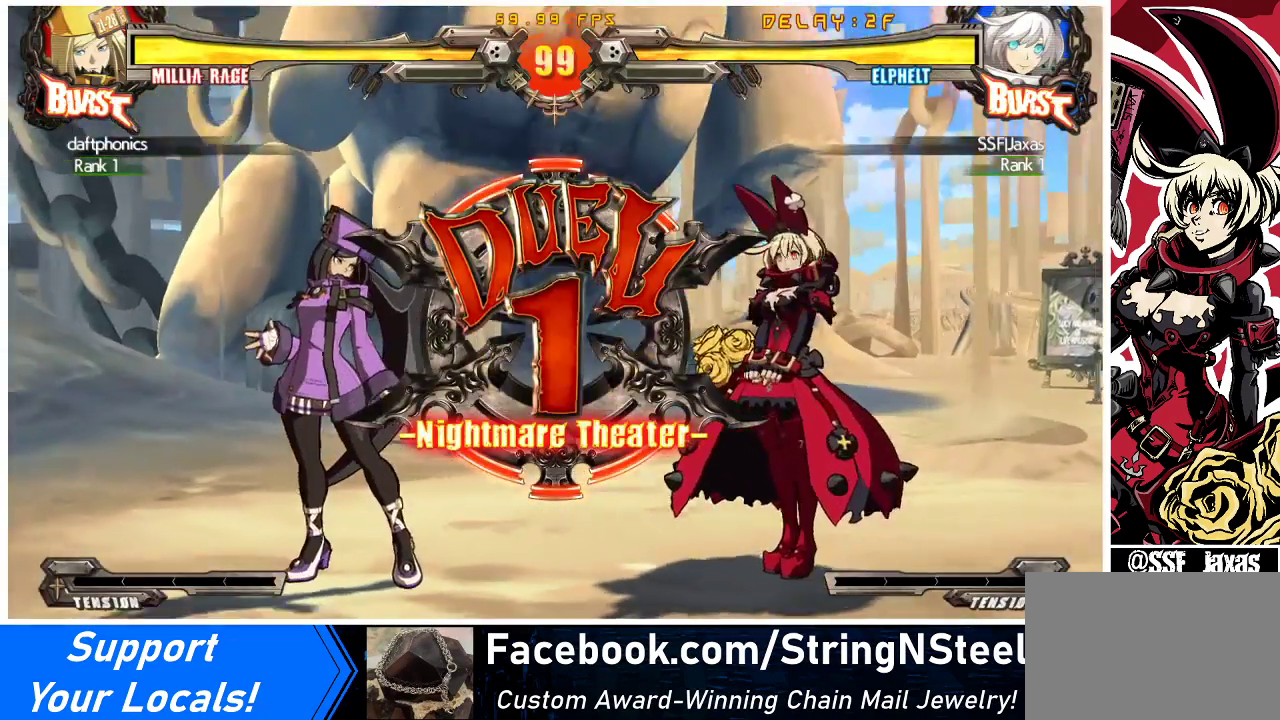
{"buttons": ["DPAD_UP", "DPAD_LEFT"], "events": [[167, "DPAD_LEFT", "down"], [333, "DPAD_UP", "down"]]}
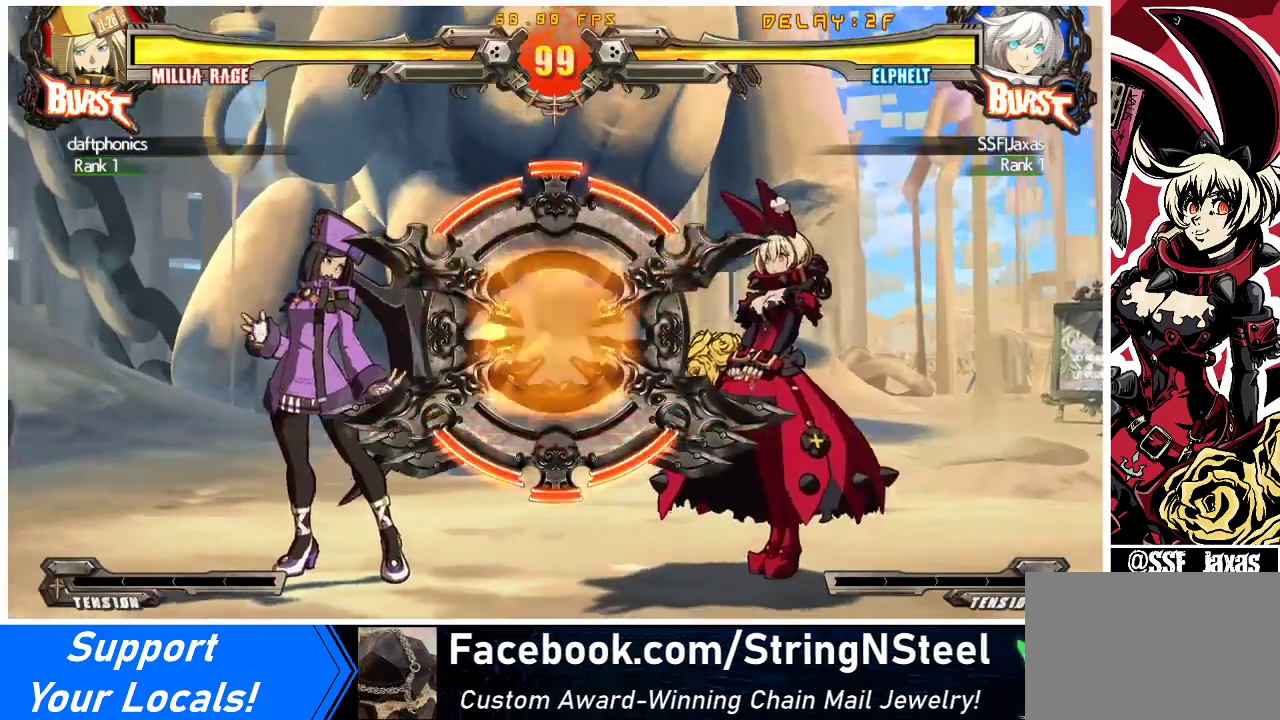
{"buttons": ["DPAD_UP", "DPAD_LEFT"], "events": []}
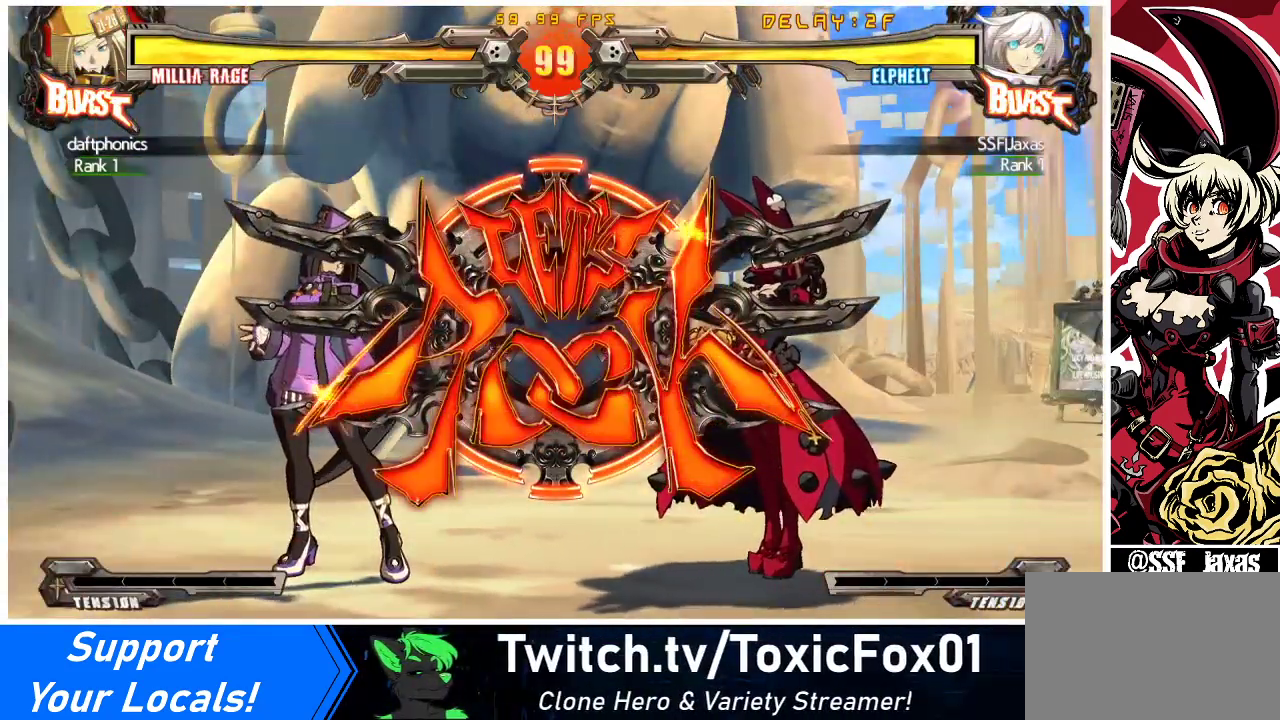
{"buttons": ["DPAD_UP", "DPAD_LEFT"], "events": []}
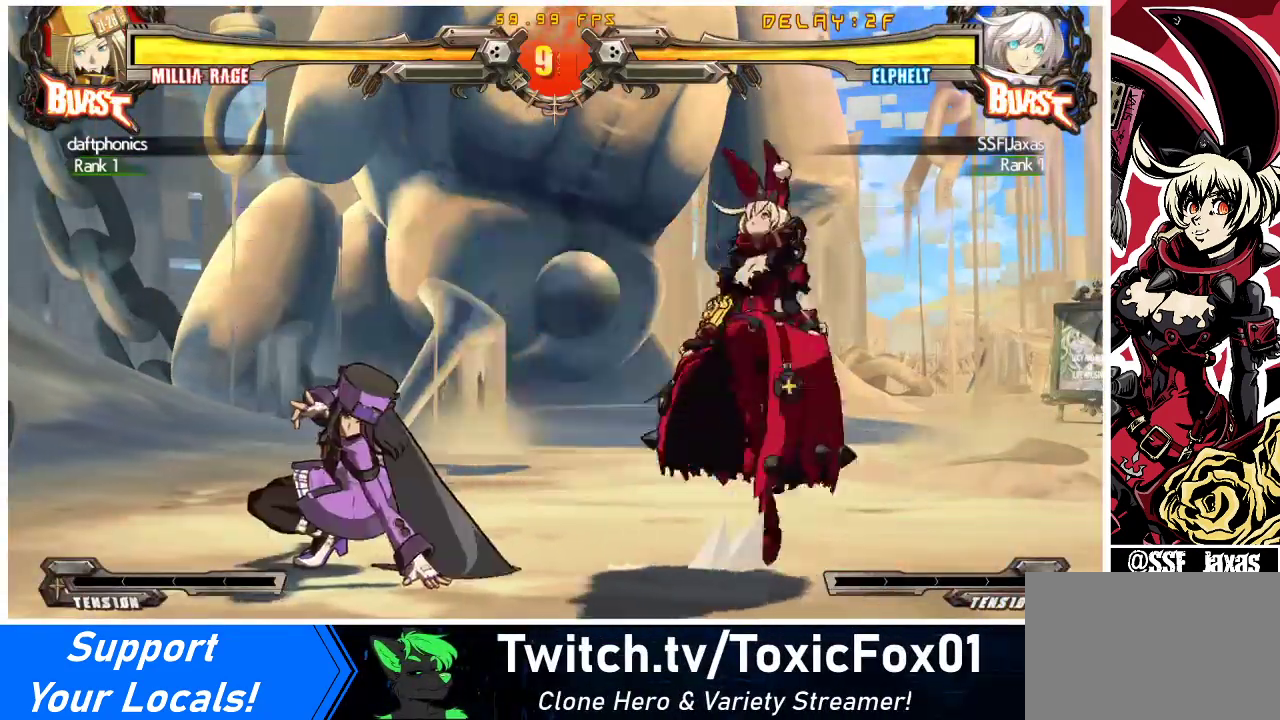
{"buttons": ["TRIANGLE", "DPAD_RIGHT"], "events": [[33, "DPAD_LEFT", "up"], [67, "DPAD_RIGHT", "down"], [67, "DPAD_UP", "up"], [467, "TRIANGLE", "down"]]}
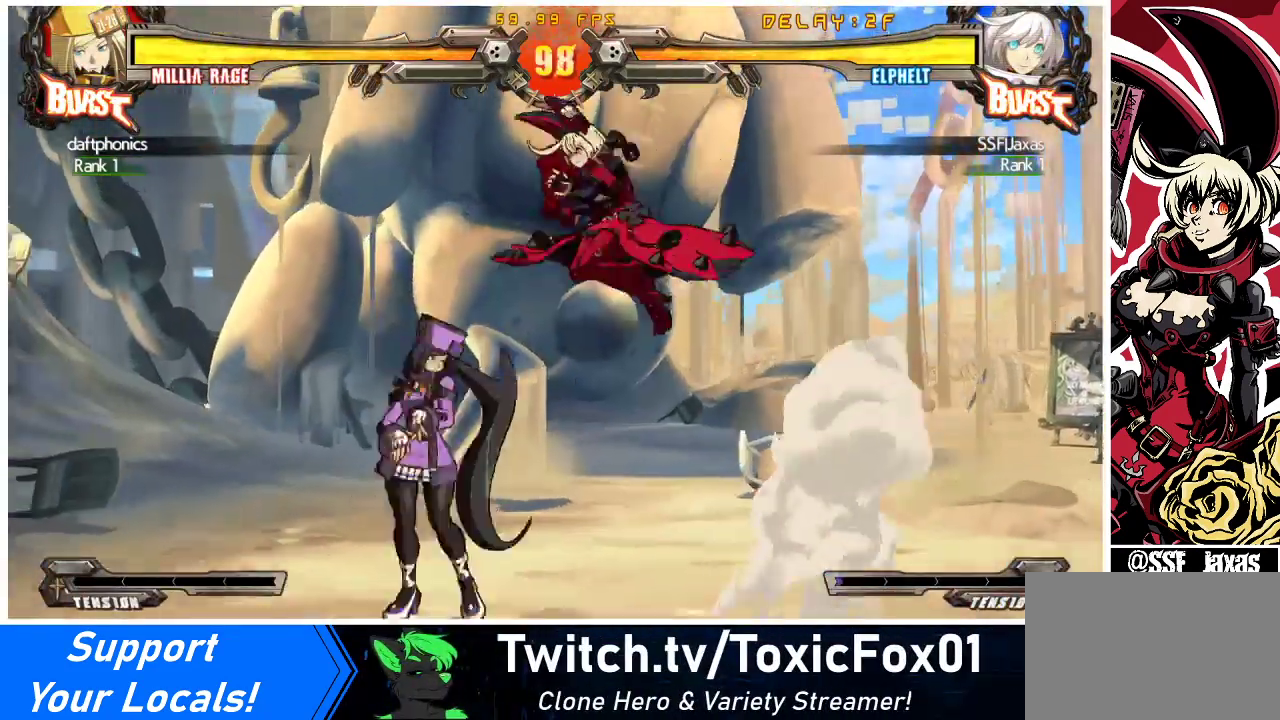
{"buttons": ["TRIANGLE"], "events": [[67, "DPAD_RIGHT", "up"], [67, "TRIANGLE", "up"], [500, "TRIANGLE", "down"]]}
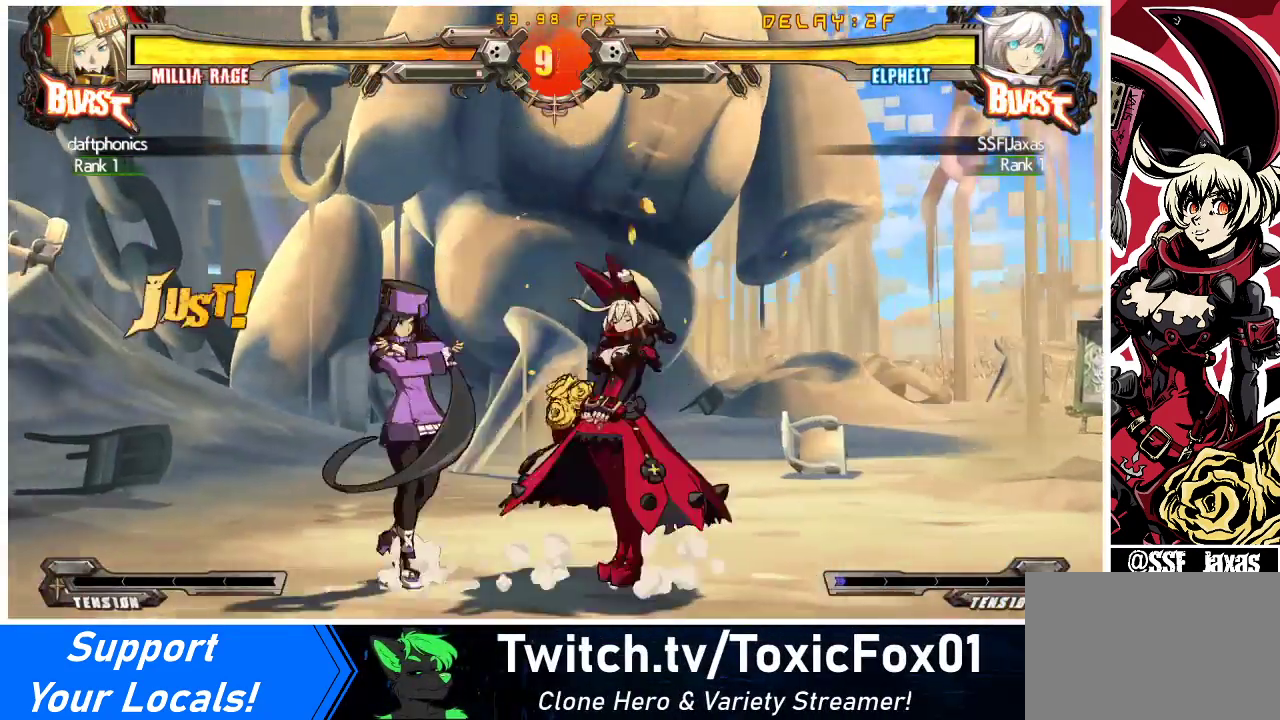
{"buttons": ["DPAD_DOWN"], "events": [[133, "TRIANGLE", "up"], [167, "DPAD_DOWN", "down"], [333, "R1", "down"], [500, "R1", "up"]]}
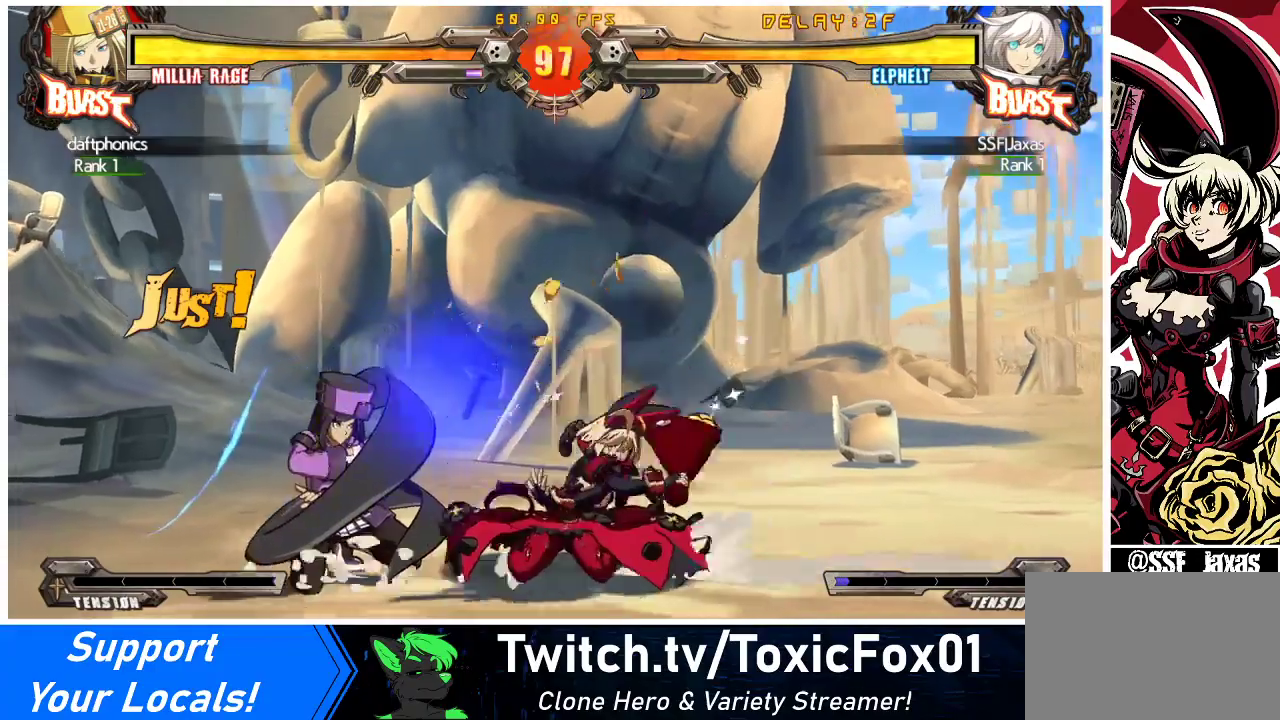
{"buttons": ["CROSS", "DPAD_LEFT"], "events": [[67, "DPAD_DOWN", "up"], [167, "DPAD_DOWN", "down"], [367, "DPAD_LEFT", "down"], [467, "DPAD_DOWN", "up"], [500, "CROSS", "down"]]}
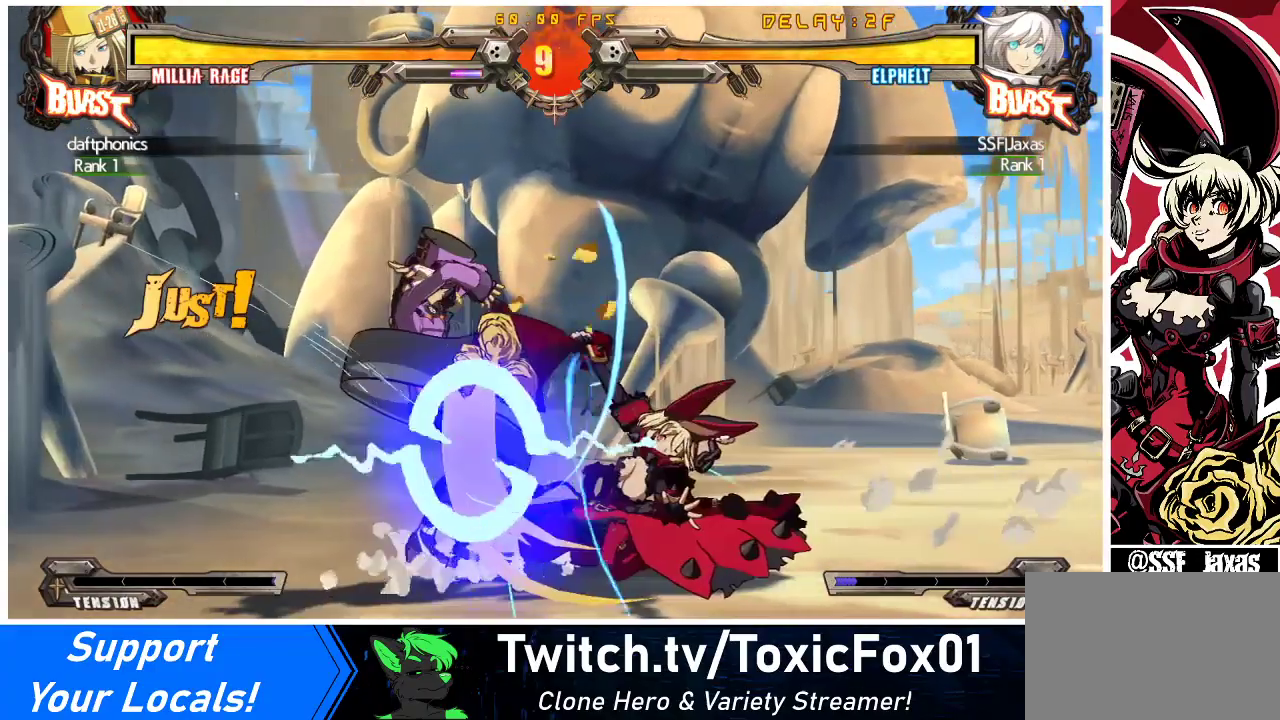
{"buttons": [], "events": [[100, "CROSS", "up"], [133, "DPAD_LEFT", "up"], [267, "DPAD_LEFT", "down"], [400, "SQUARE", "down"], [433, "DPAD_LEFT", "up"], [500, "SQUARE", "up"]]}
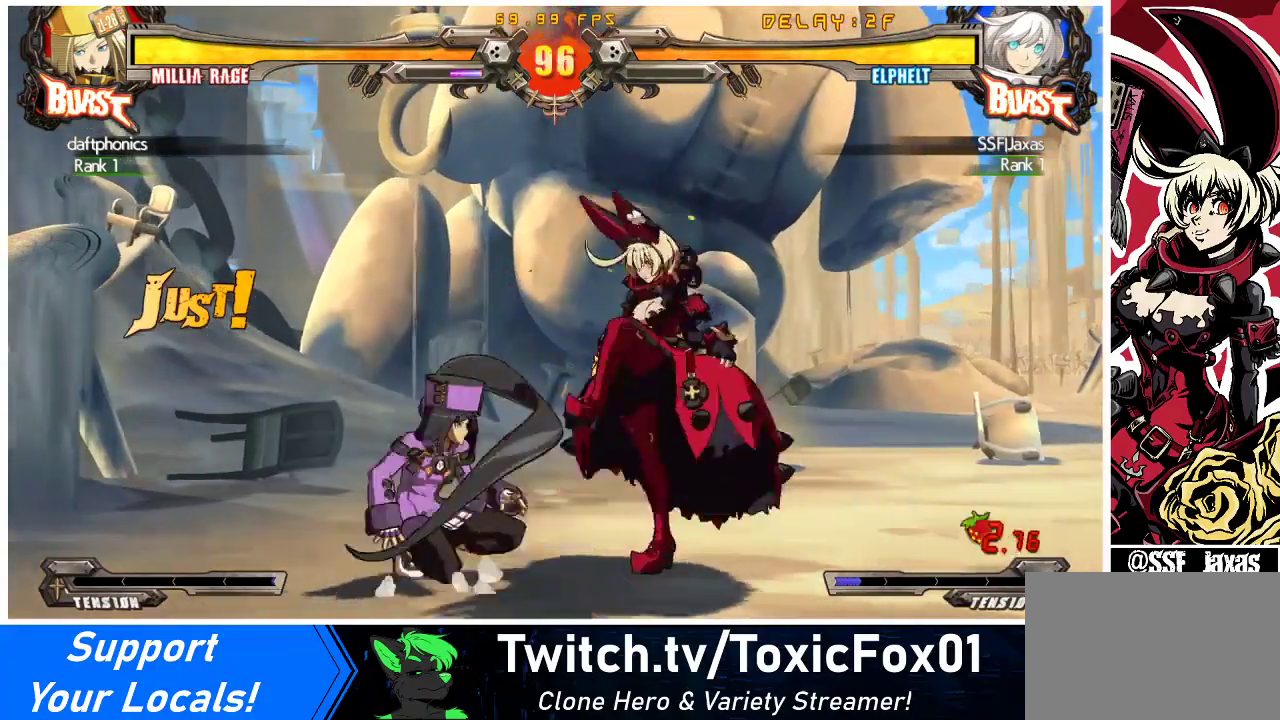
{"buttons": ["DPAD_DOWN"], "events": [[100, "TRIANGLE", "down"], [267, "TRIANGLE", "up"], [333, "DPAD_DOWN", "down"]]}
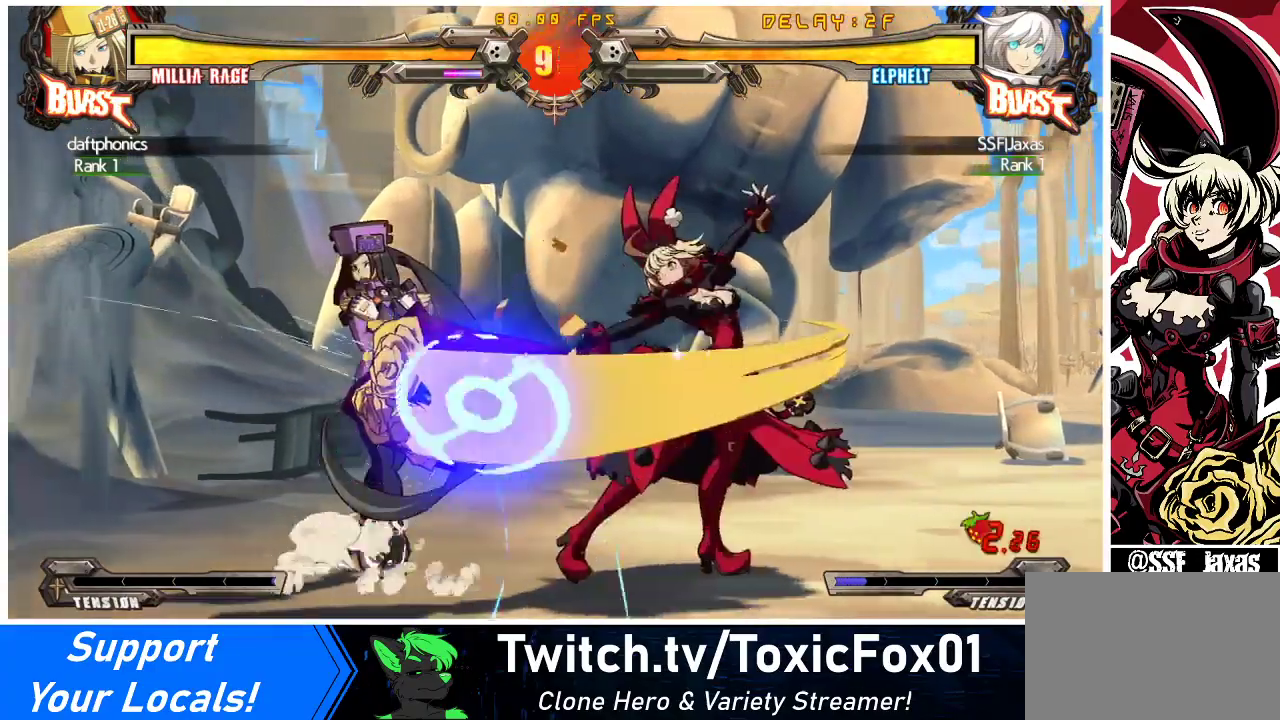
{"buttons": [], "events": [[67, "CROSS", "down"], [200, "CROSS", "up"], [333, "DPAD_DOWN", "up"]]}
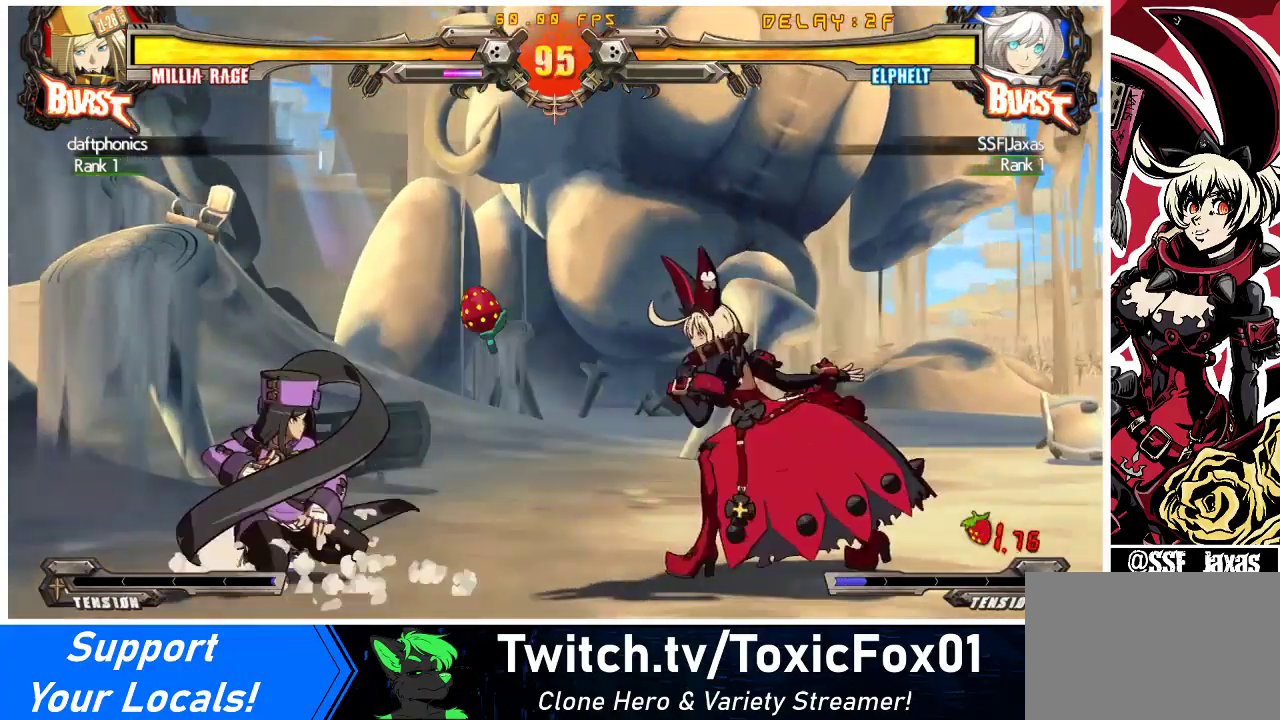
{"buttons": ["DPAD_DOWN", "DPAD_LEFT"], "events": [[33, "DPAD_LEFT", "down"], [67, "DPAD_LEFT", "up"], [133, "DPAD_LEFT", "down"], [333, "DPAD_DOWN", "down"], [367, "DPAD_LEFT", "up"], [367, "R2", "down"], [467, "DPAD_LEFT", "down"], [500, "R2", "up"]]}
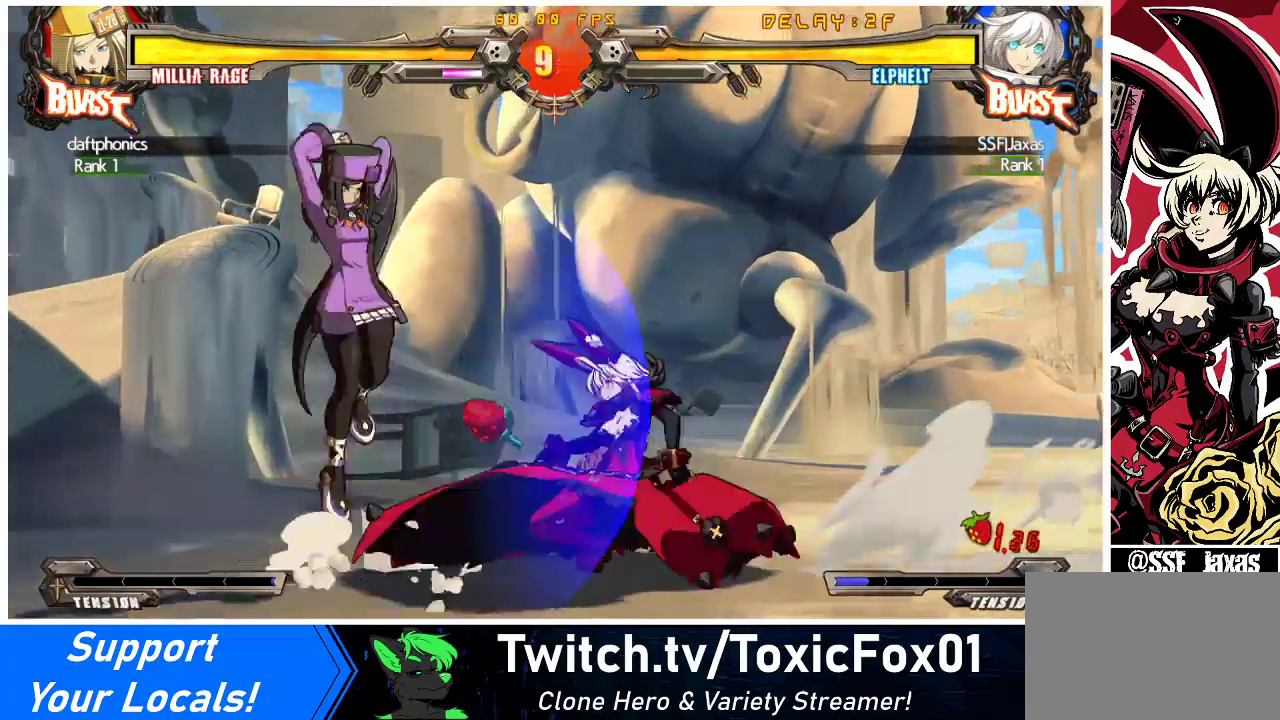
{"buttons": ["DPAD_RIGHT"], "events": [[67, "DPAD_DOWN", "up"], [100, "R1", "down"], [133, "DPAD_LEFT", "up"], [267, "R1", "up"], [400, "DPAD_RIGHT", "down"]]}
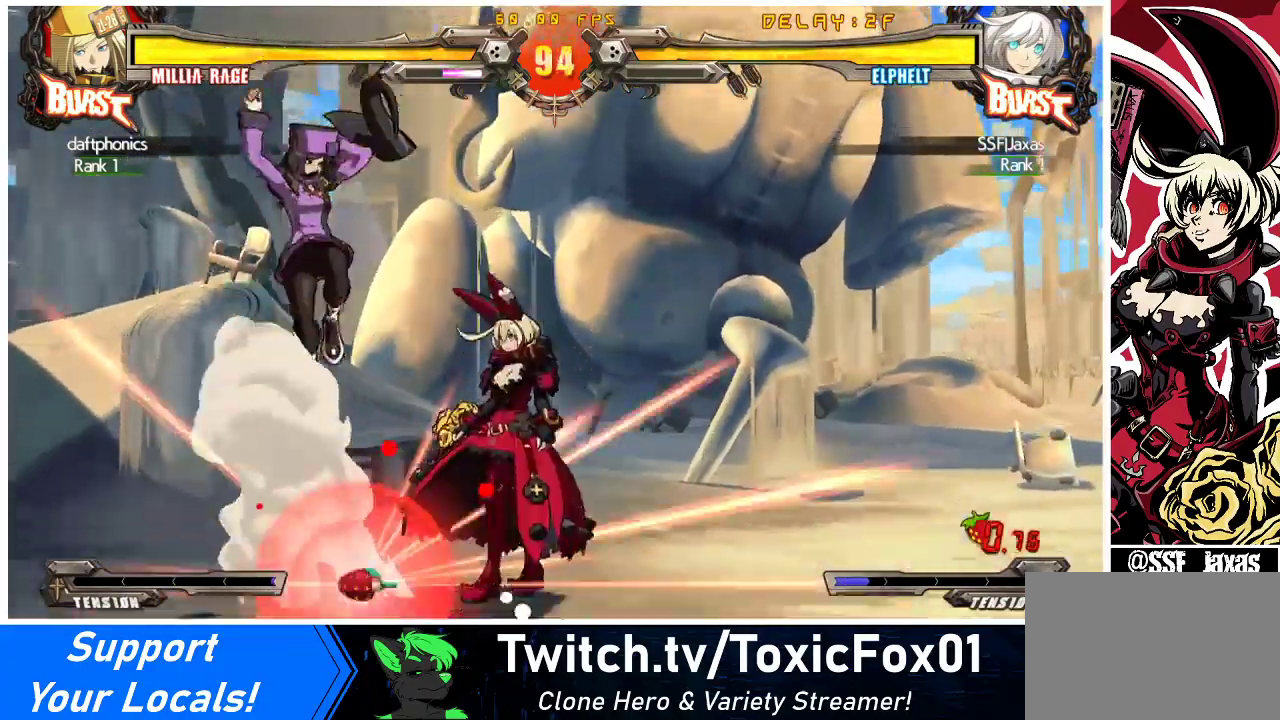
{"buttons": ["DPAD_RIGHT"], "events": [[233, "DPAD_DOWN", "down"], [300, "SQUARE", "down"], [300, "TRIANGLE", "down"], [467, "SQUARE", "up"], [467, "TRIANGLE", "up"], [500, "DPAD_DOWN", "up"]]}
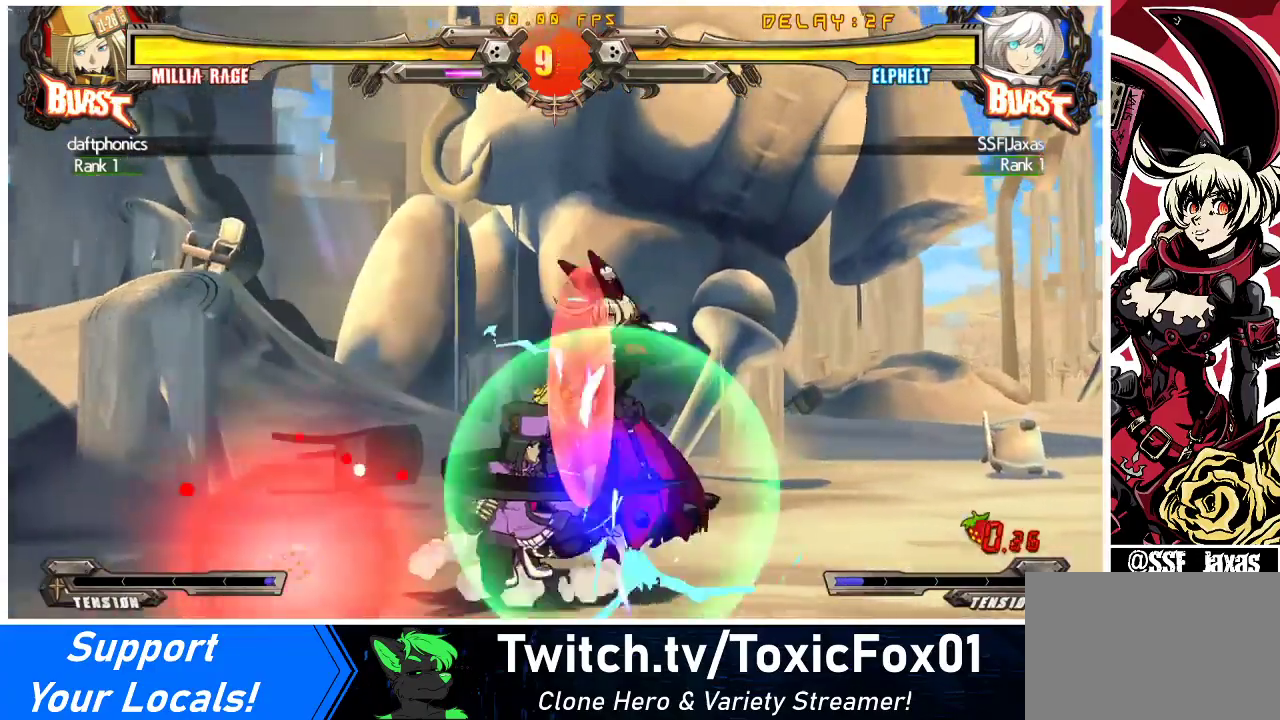
{"buttons": ["DPAD_DOWN", "DPAD_RIGHT"], "events": [[233, "DPAD_DOWN", "down"], [333, "SQUARE", "down"], [333, "TRIANGLE", "down"], [500, "SQUARE", "up"], [500, "TRIANGLE", "up"]]}
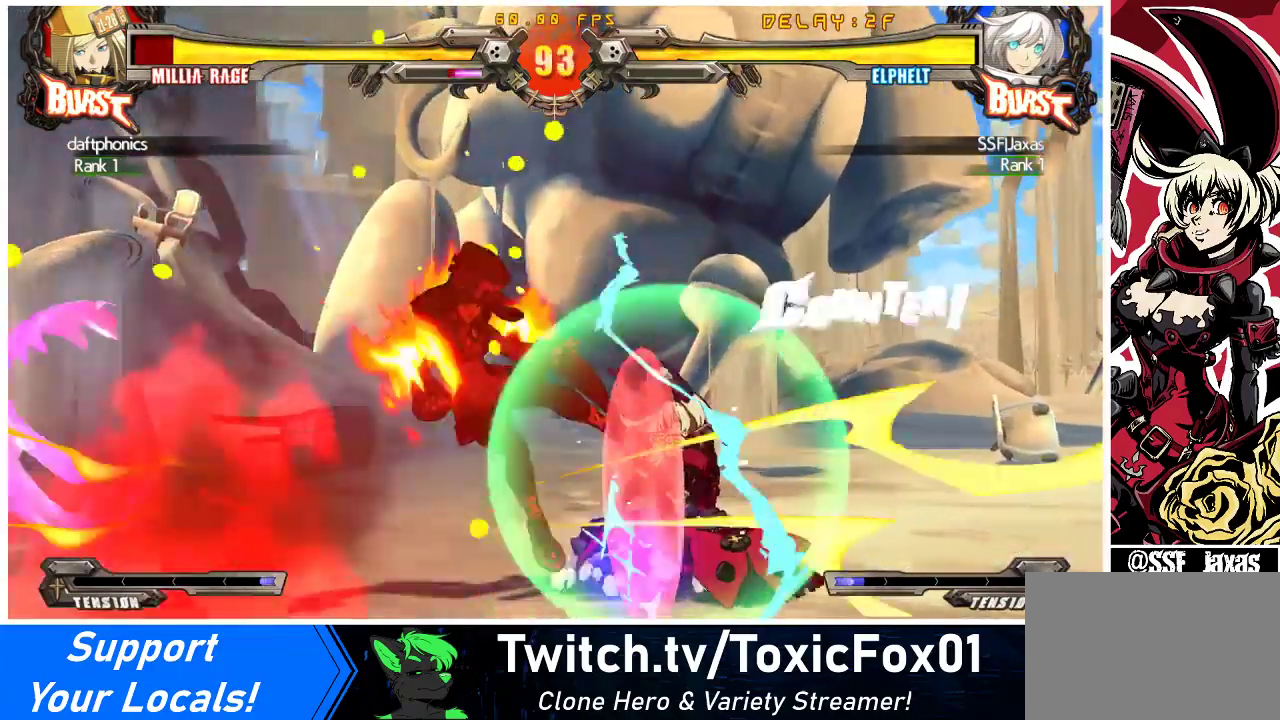
{"buttons": ["DPAD_LEFT"], "events": [[167, "DPAD_DOWN", "up"], [267, "DPAD_RIGHT", "up"], [333, "DPAD_LEFT", "down"]]}
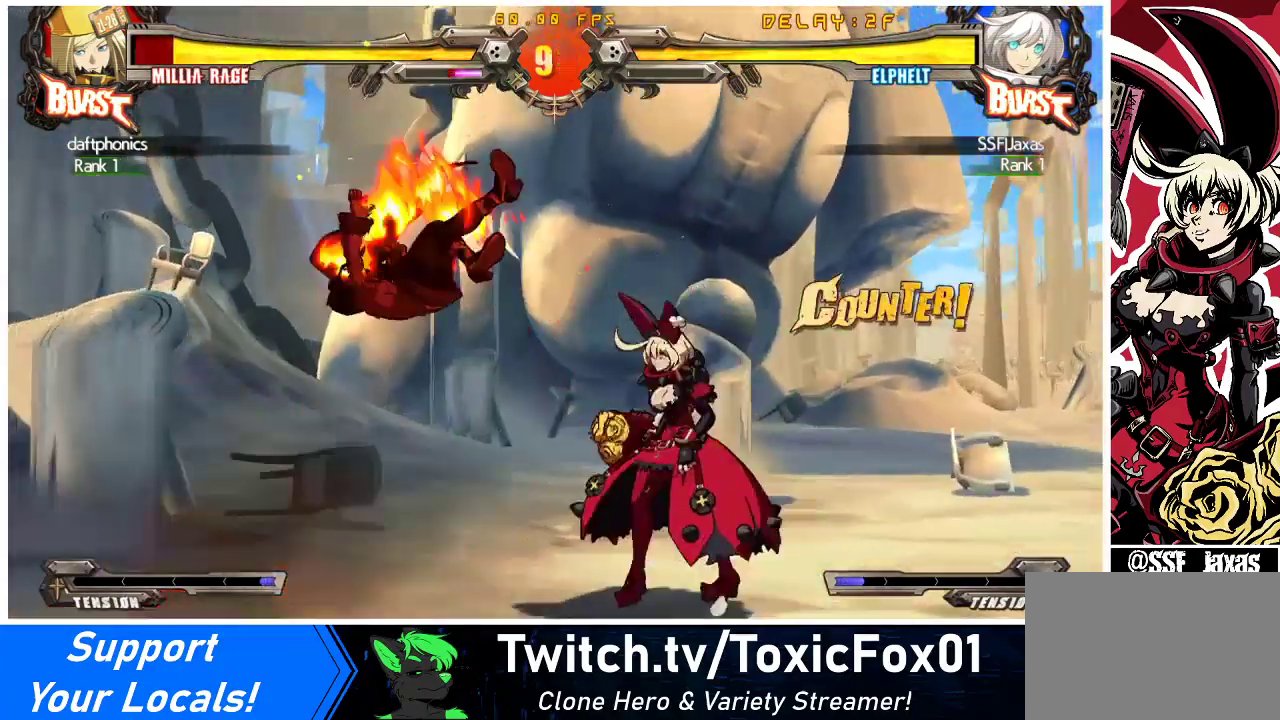
{"buttons": ["R1"], "events": [[33, "DPAD_LEFT", "up"], [33, "TRIANGLE", "down"], [133, "TRIANGLE", "up"], [267, "R1", "down"]]}
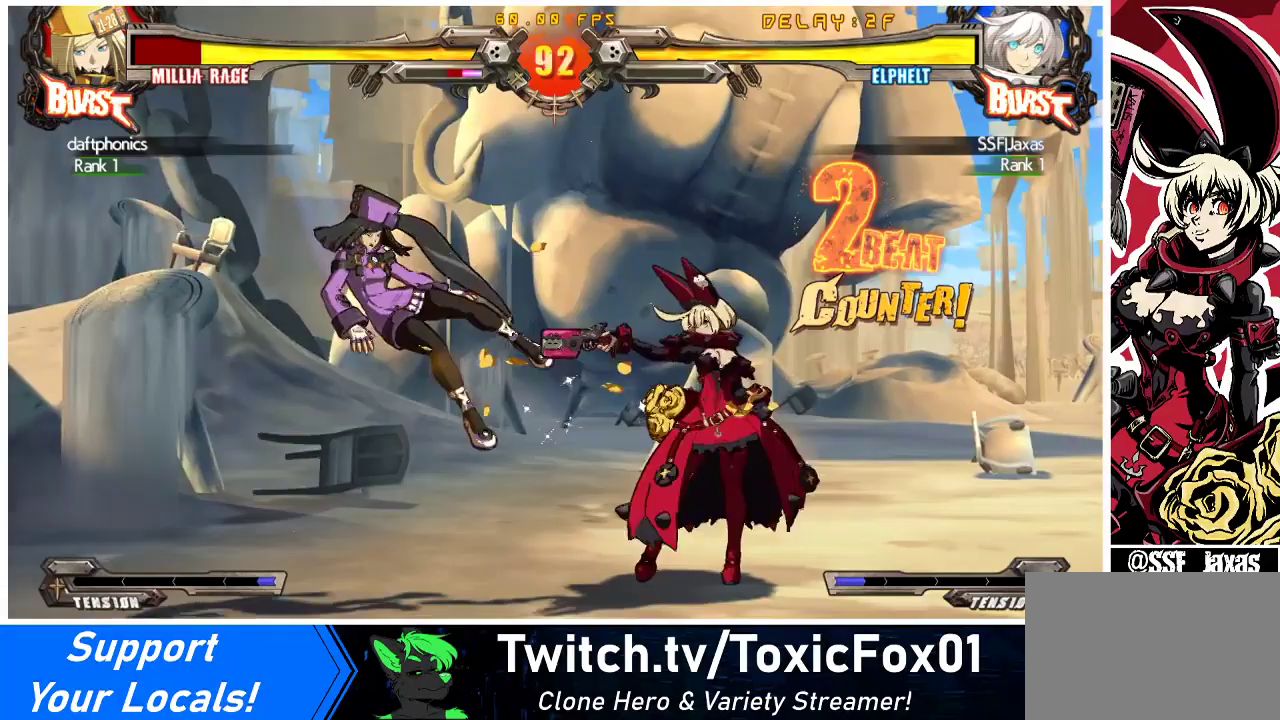
{"buttons": [], "events": [[33, "DPAD_DOWN", "down"], [67, "R1", "up"], [133, "DPAD_DOWN", "up"], [133, "DPAD_RIGHT", "down"], [200, "SQUARE", "down"], [300, "DPAD_RIGHT", "up"], [400, "SQUARE", "up"]]}
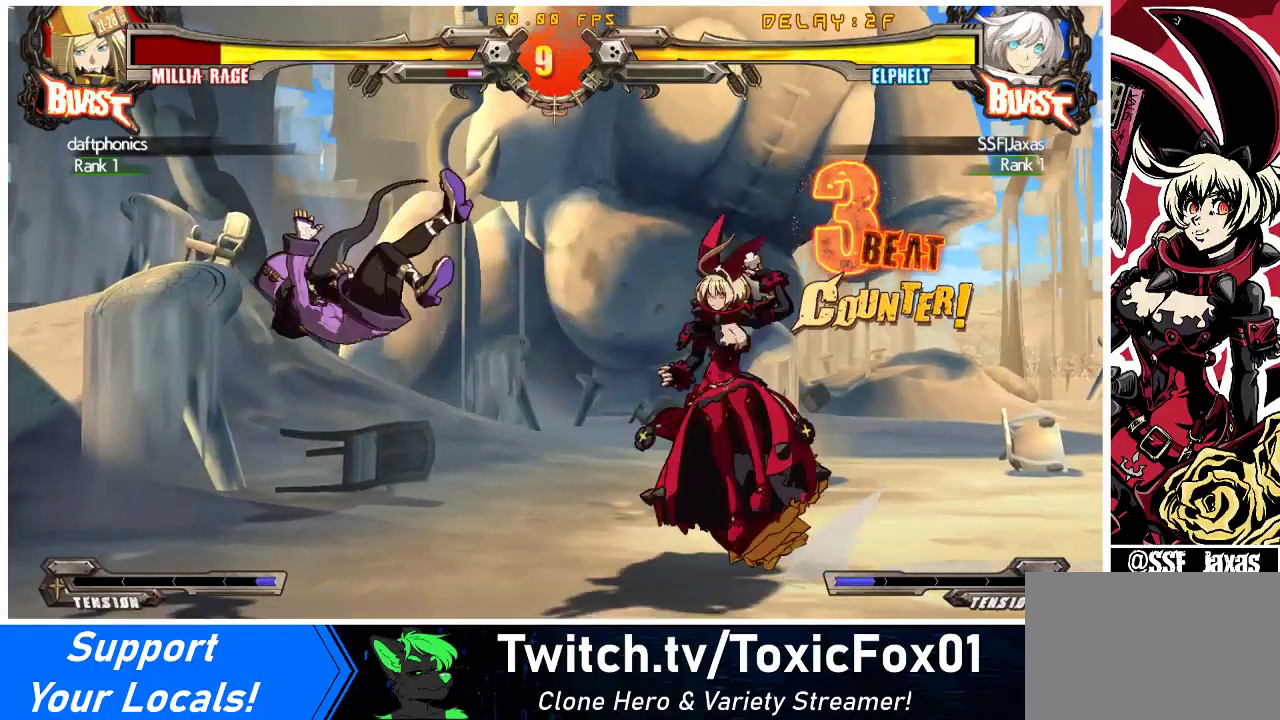
{"buttons": [], "events": []}
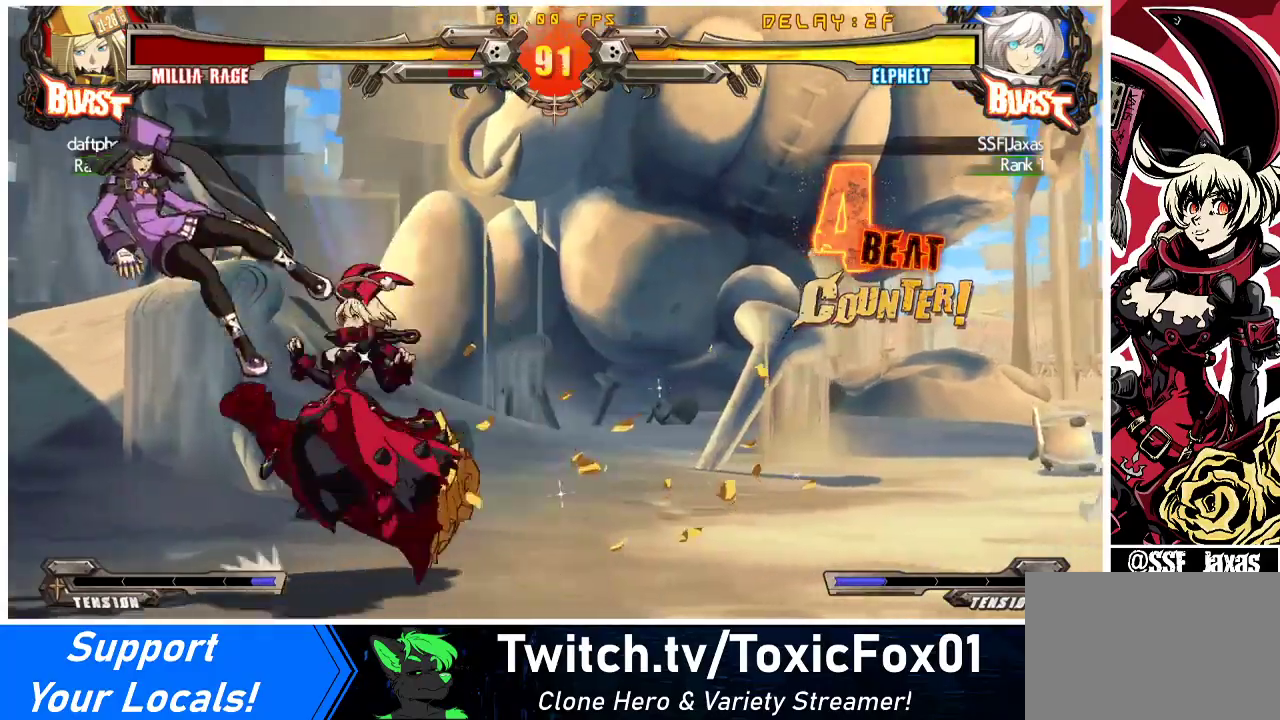
{"buttons": ["R1"], "events": [[167, "TRIANGLE", "down"], [267, "TRIANGLE", "up"], [367, "R1", "down"]]}
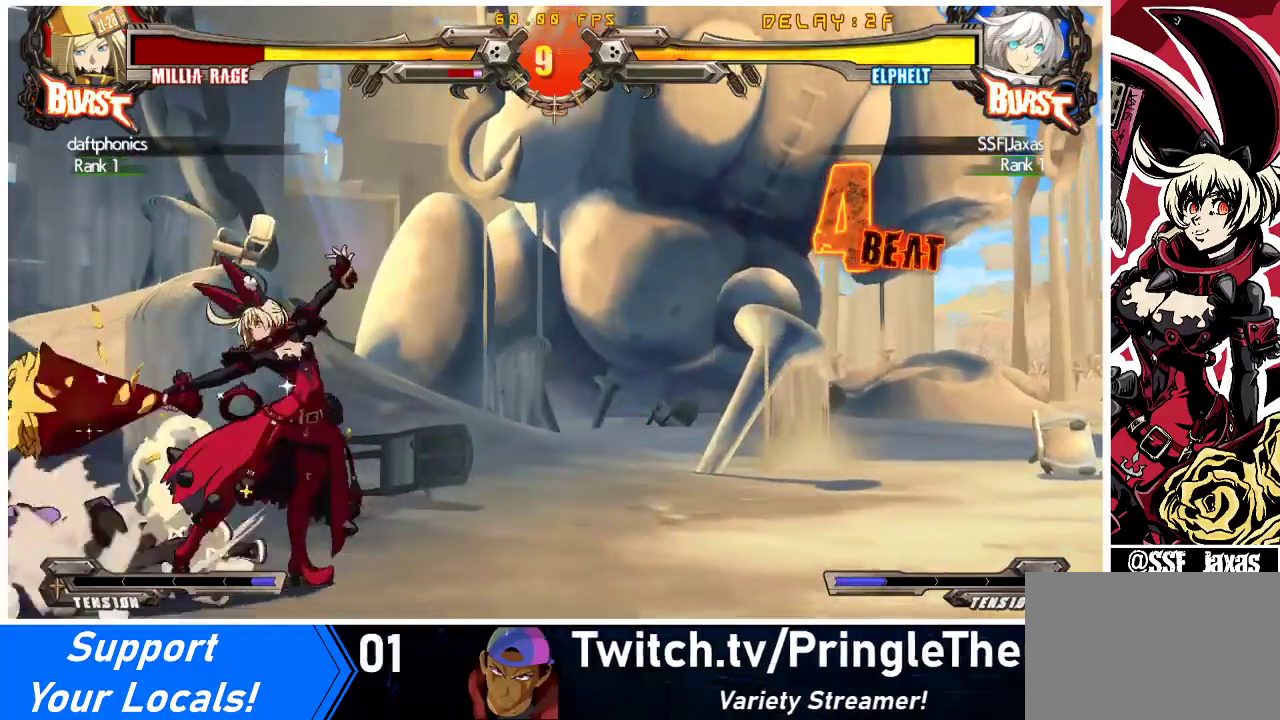
{"buttons": [], "events": [[67, "R1", "up"], [433, "DPAD_LEFT", "down"], [467, "DPAD_LEFT", "up"]]}
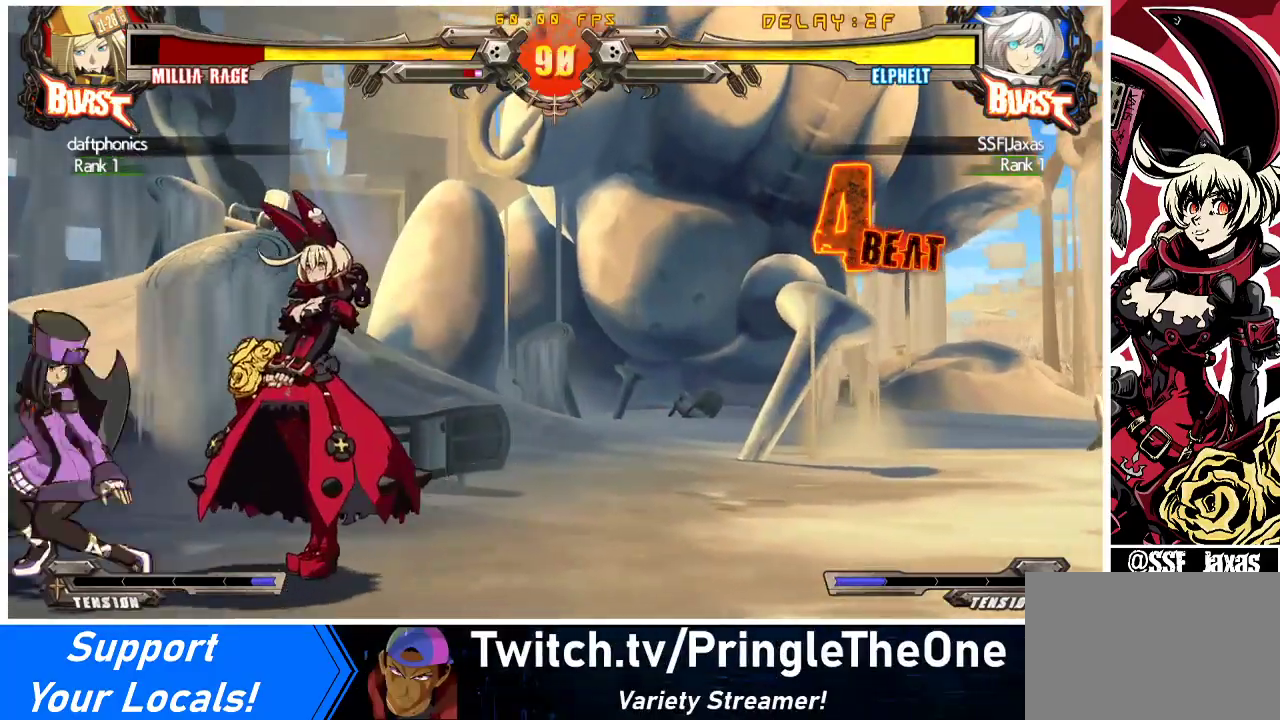
{"buttons": [], "events": [[33, "DPAD_LEFT", "down"], [100, "DPAD_DOWN", "down"], [167, "DPAD_LEFT", "up"], [167, "SQUARE", "down"], [200, "DPAD_DOWN", "up"], [200, "SQUARE", "up"], [333, "TRIANGLE", "down"], [467, "TRIANGLE", "up"]]}
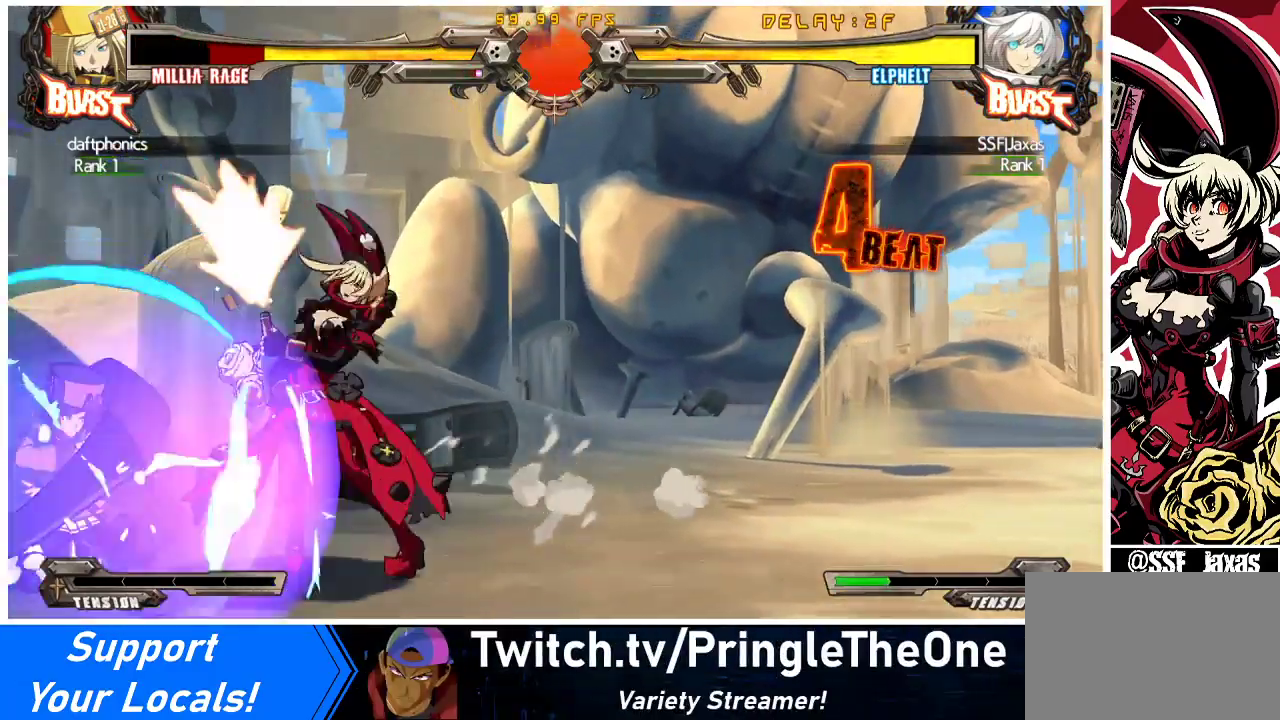
{"buttons": [], "events": []}
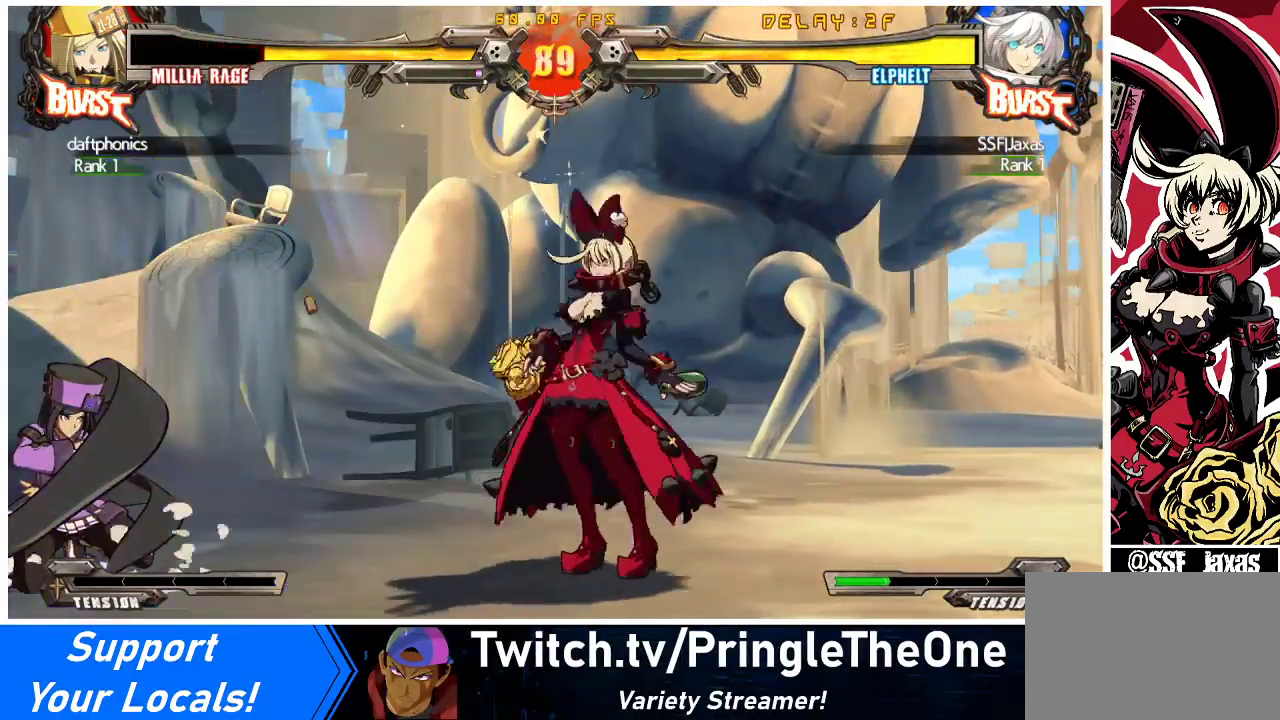
{"buttons": [], "events": [[67, "DPAD_LEFT", "down"], [133, "DPAD_LEFT", "up"], [167, "DPAD_LEFT", "down"], [267, "DPAD_LEFT", "up"], [267, "TRIANGLE", "down"], [400, "TRIANGLE", "up"]]}
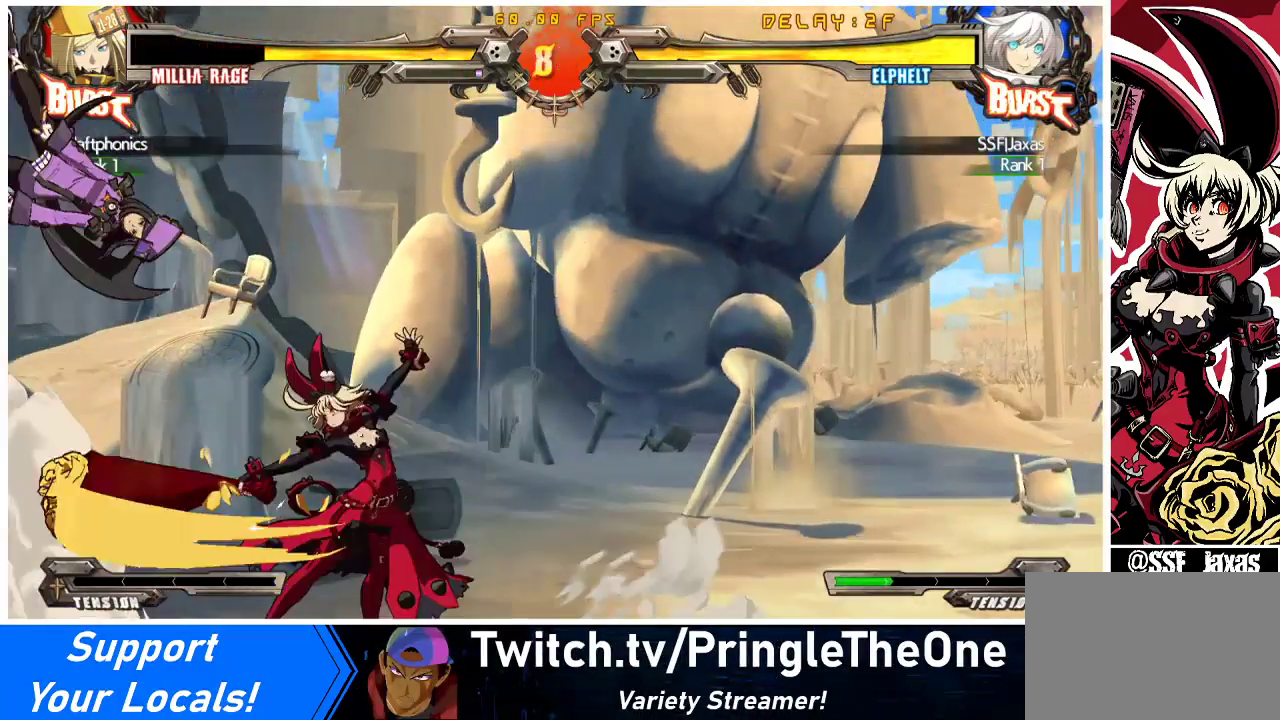
{"buttons": ["DPAD_RIGHT"], "events": [[33, "DPAD_RIGHT", "down"], [267, "DPAD_UP", "down"], [367, "DPAD_UP", "up"]]}
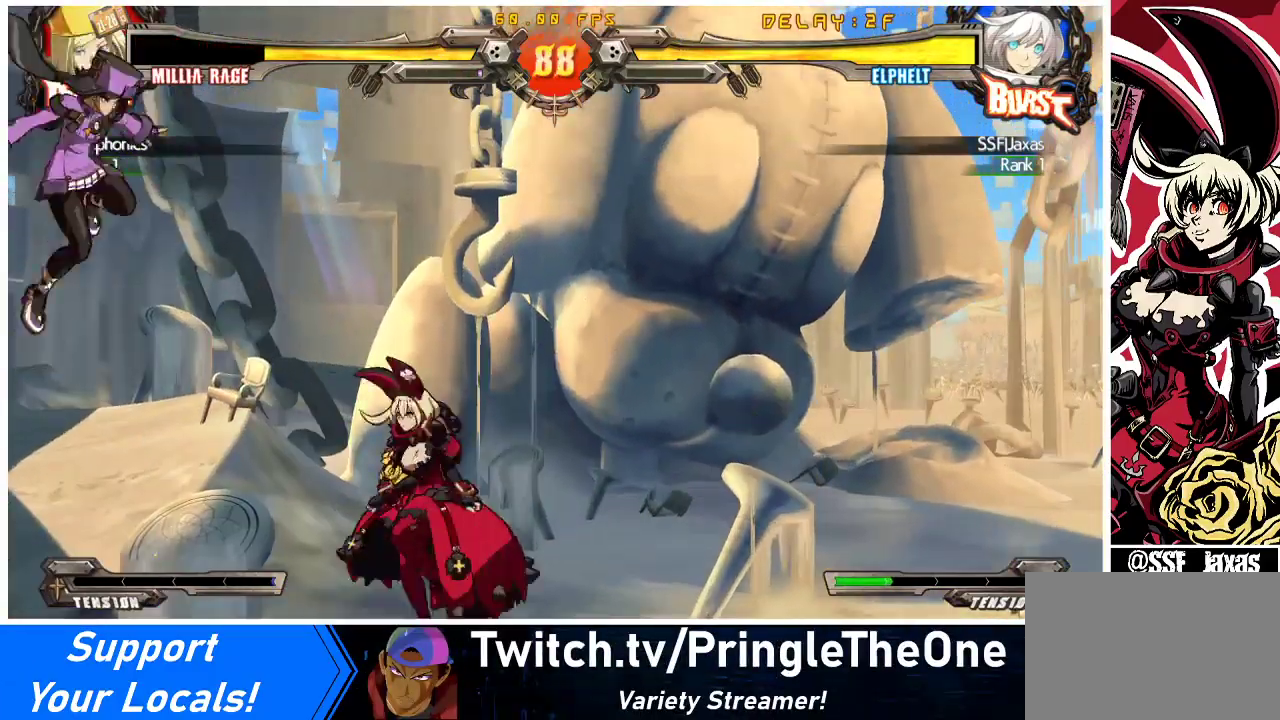
{"buttons": ["DPAD_RIGHT"], "events": [[267, "R2", "down"], [367, "R2", "up"]]}
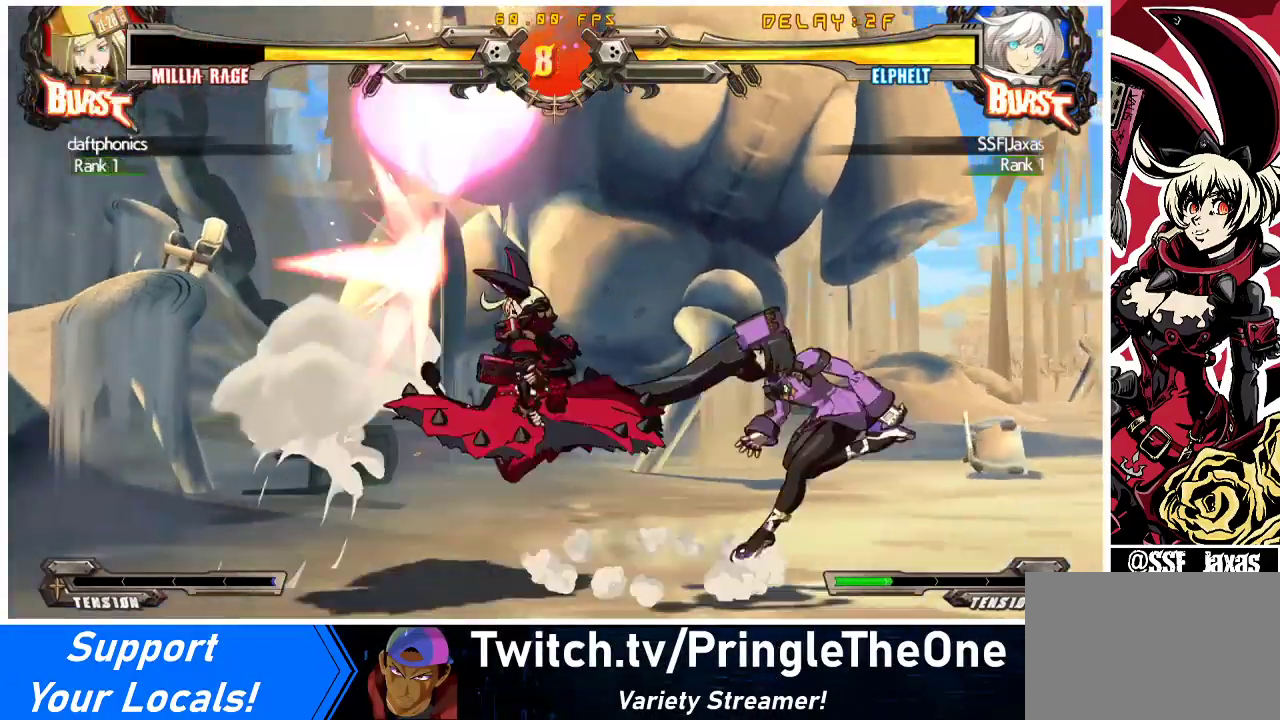
{"buttons": [], "events": [[133, "DPAD_DOWN", "down"], [133, "DPAD_LEFT", "down"], [133, "DPAD_RIGHT", "up"], [200, "SQUARE", "down"], [300, "DPAD_DOWN", "up"], [300, "SQUARE", "up"], [333, "DPAD_LEFT", "up"]]}